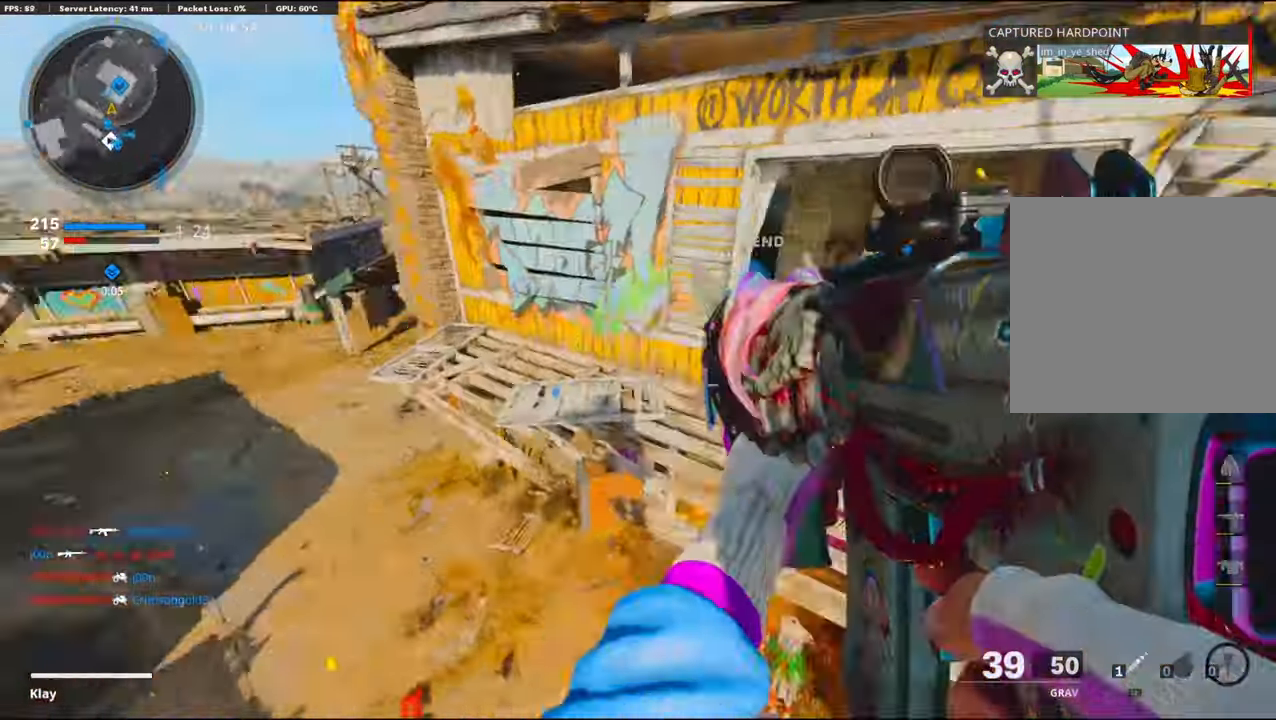
Gameplay with a controller (PlayStation layout); each line is a JSON object with the inputs held at the frame after it. "events" lists button and stick changes between this image and that frame as [ms after this image, input, new state], when the widget could be followed in between. Not read: TOUCHPAD.
{"buttons": ["R3"], "left_stick": "up", "right_stick": "up", "events": [[34, "left_stick", "down-right"], [367, "R3", "down"], [367, "left_stick", "up"], [367, "right_stick", "up"]]}
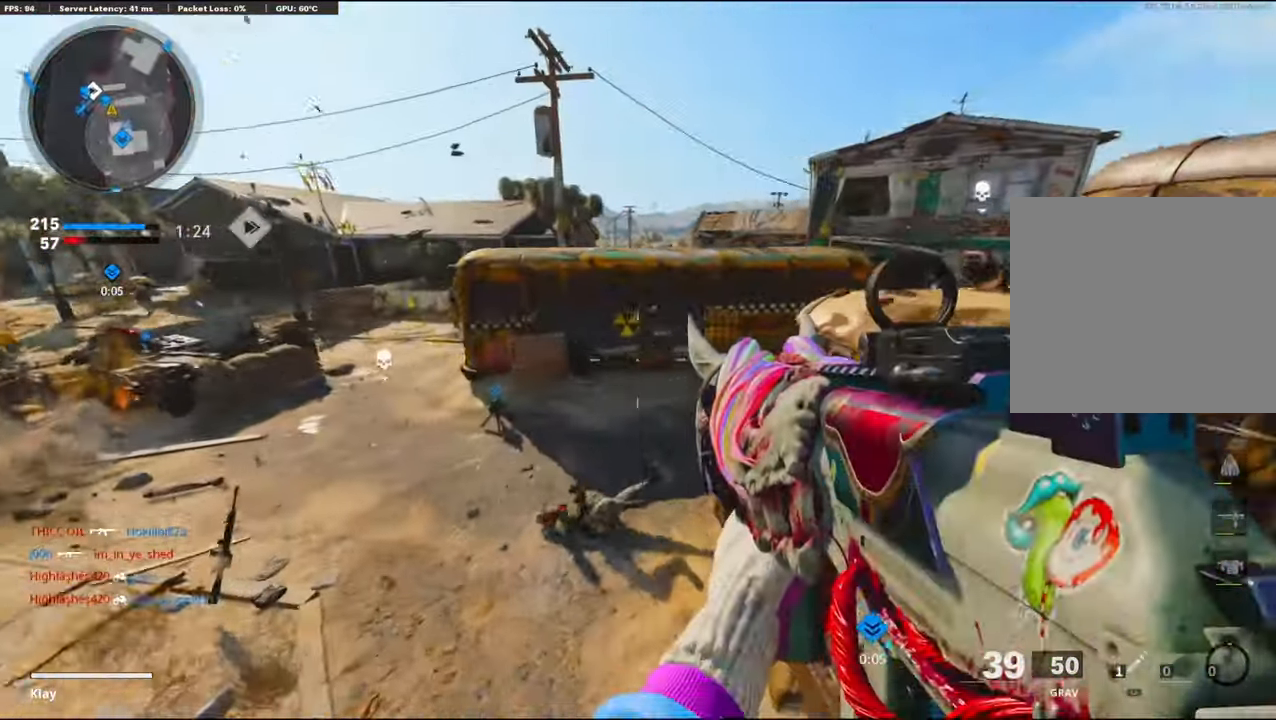
{"buttons": [], "left_stick": "up-left", "right_stick": "right", "events": [[150, "left_stick", "up-left"], [150, "right_stick", "up-right"], [400, "R3", "up"], [400, "right_stick", "right"]]}
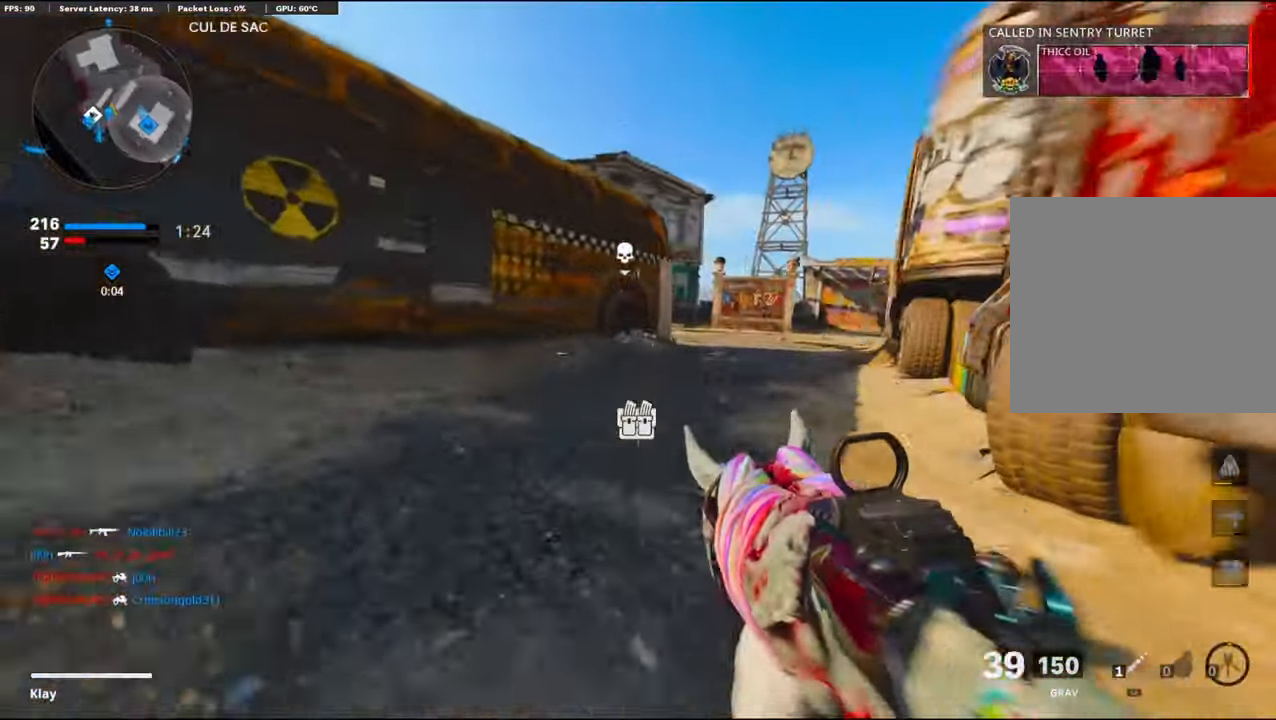
{"buttons": [], "left_stick": "up", "right_stick": "center", "events": [[67, "R3", "down"], [67, "right_stick", "up-right"], [200, "R3", "up"], [200, "left_stick", "up"], [200, "right_stick", "center"]]}
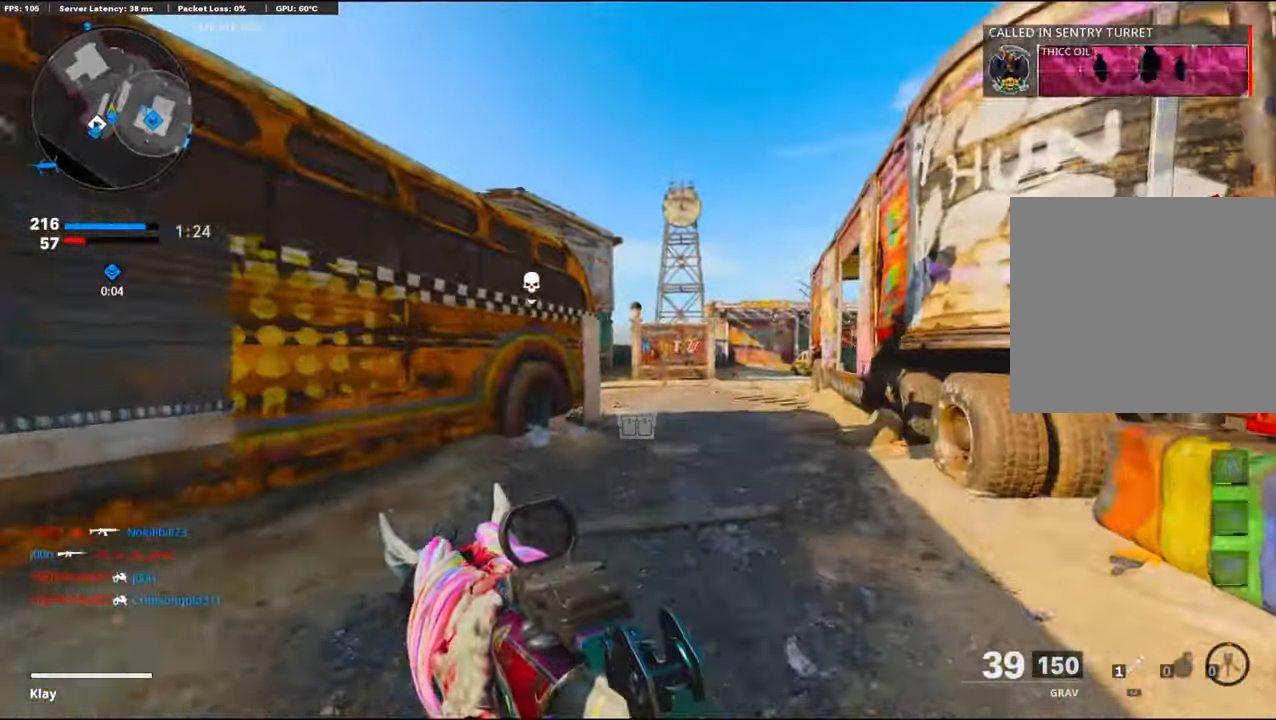
{"buttons": [], "left_stick": "up", "right_stick": "center", "events": []}
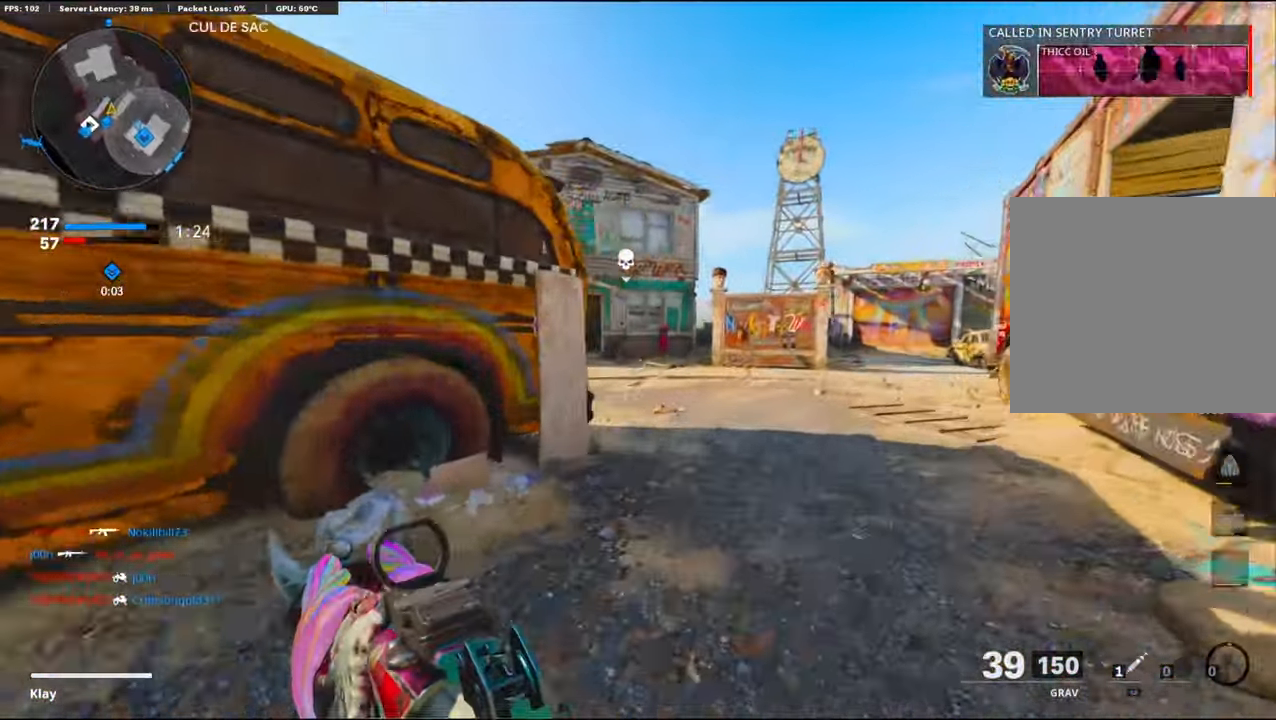
{"buttons": ["L1"], "left_stick": "up", "right_stick": "left", "events": [[84, "right_stick", "left"], [100, "R3", "down"], [400, "L1", "down"], [400, "R3", "up"]]}
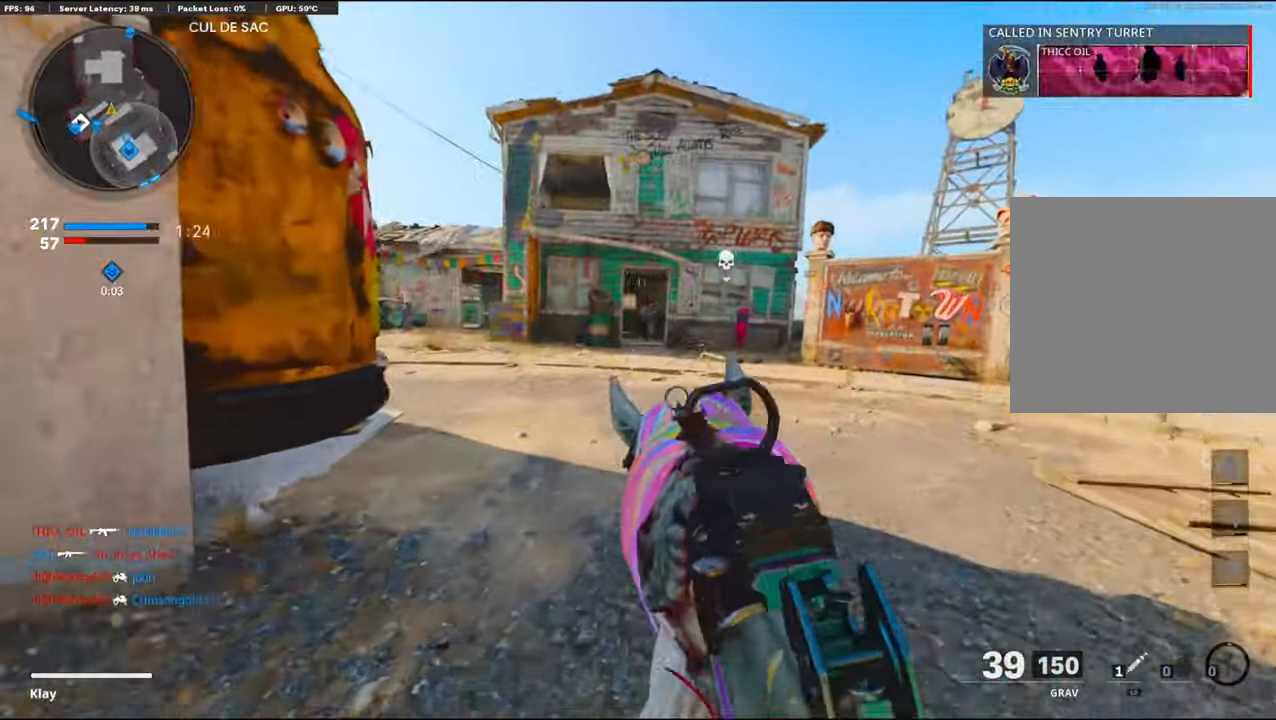
{"buttons": ["L1", "R1"], "left_stick": "down-left", "right_stick": "down-right", "events": [[217, "R1", "down"], [217, "left_stick", "down-left"], [217, "right_stick", "up-right"], [267, "right_stick", "down-right"]]}
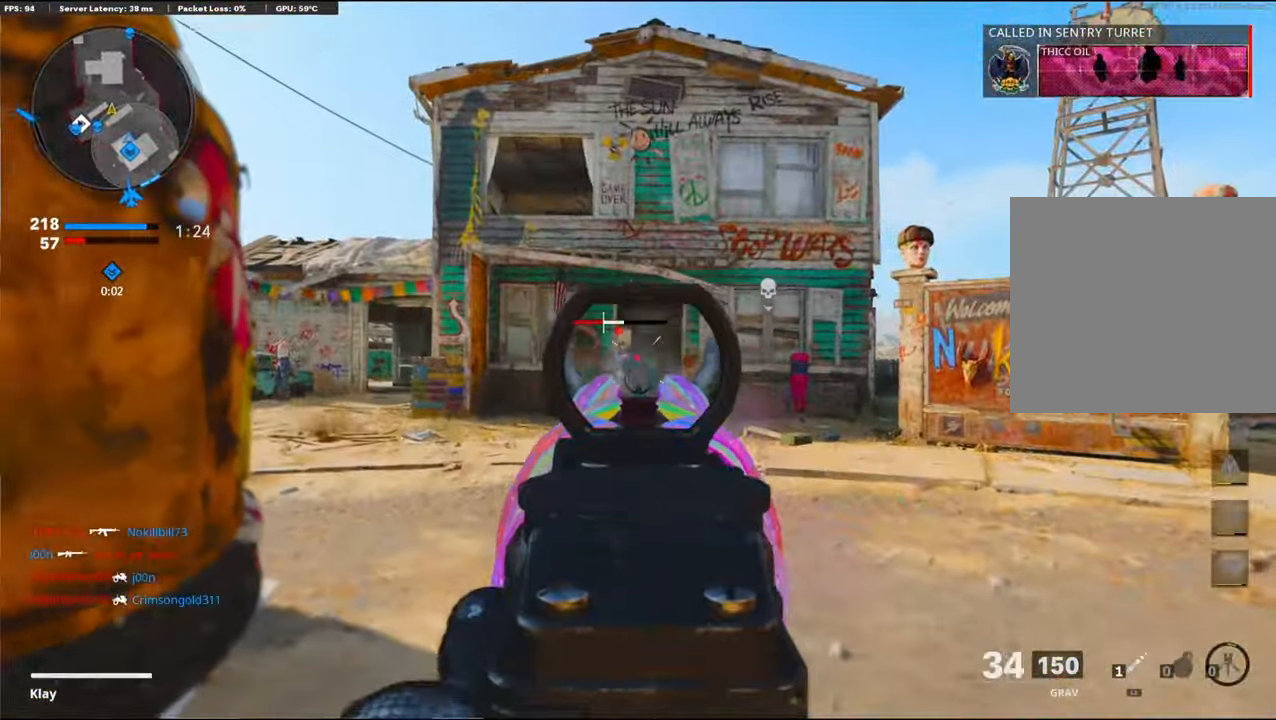
{"buttons": ["L1", "R1"], "left_stick": "up-right", "right_stick": "right", "events": [[233, "right_stick", "left"], [250, "left_stick", "up"], [466, "left_stick", "up-right"], [466, "right_stick", "right"]]}
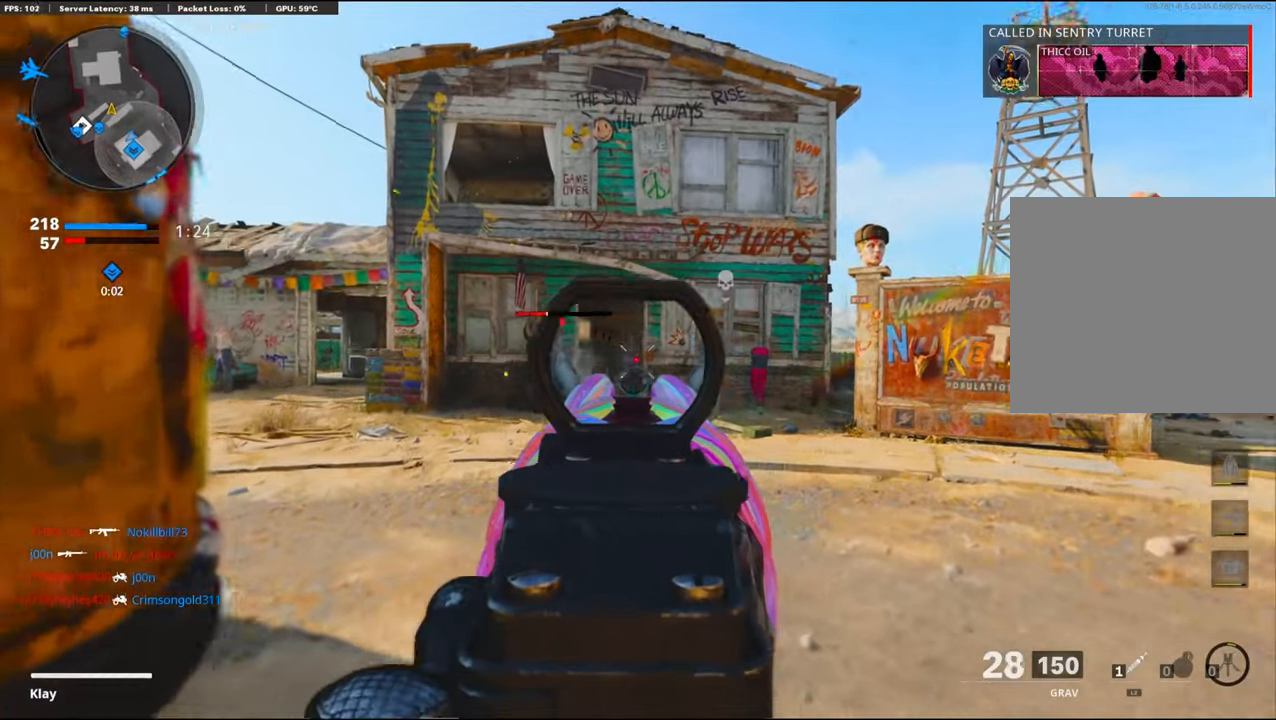
{"buttons": ["L1", "R1"], "left_stick": "up-right", "right_stick": "right", "events": [[83, "left_stick", "left"], [116, "right_stick", "up"], [300, "left_stick", "up-right"], [350, "right_stick", "right"]]}
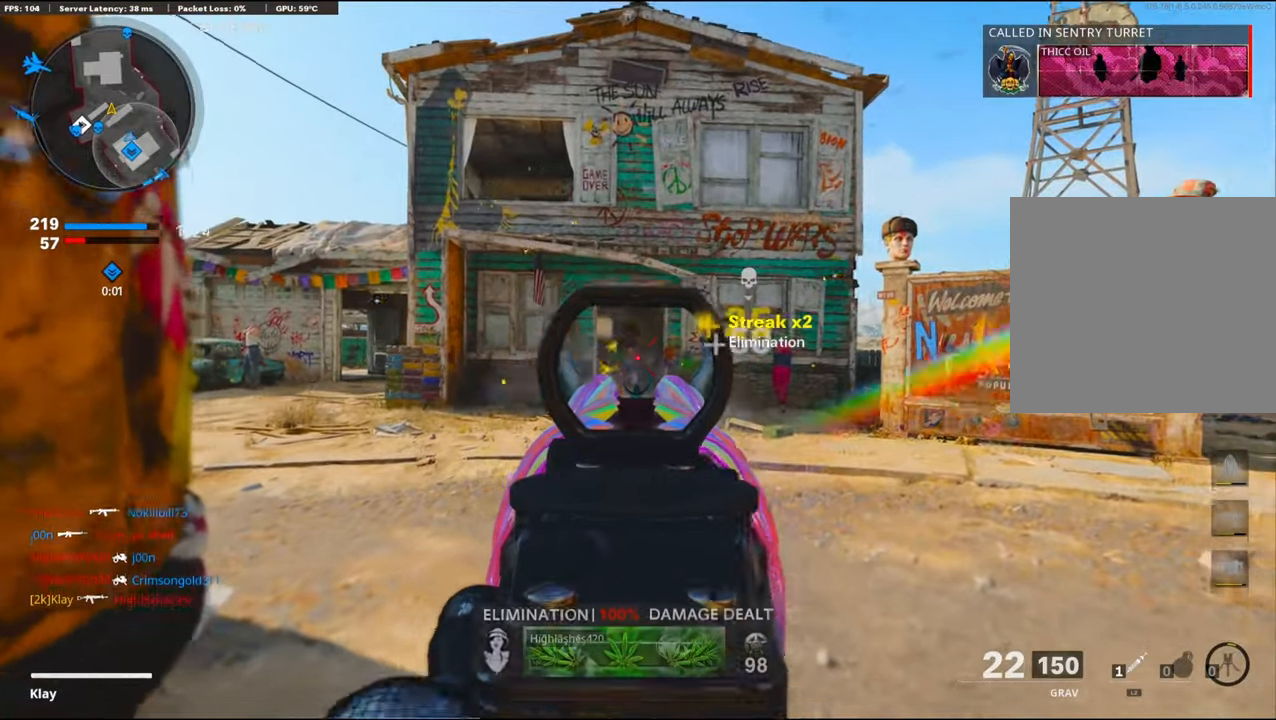
{"buttons": ["L3"], "left_stick": "up-right", "right_stick": "center", "events": [[116, "left_stick", "left"], [183, "left_stick", "up-left"], [366, "L1", "up"], [366, "left_stick", "up-right"], [366, "right_stick", "center"], [383, "L3", "down"], [383, "R1", "up"]]}
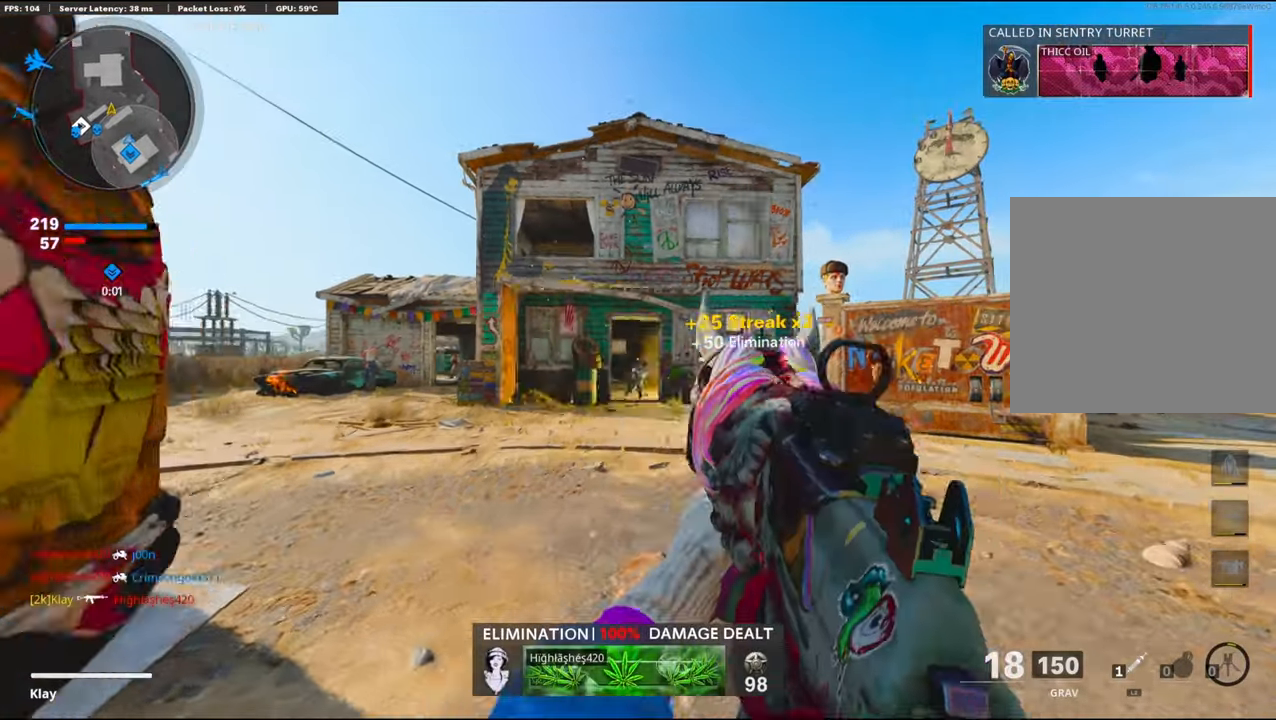
{"buttons": [], "left_stick": "up", "right_stick": "center", "events": [[216, "L3", "up"], [433, "SQUARE", "down"], [433, "left_stick", "up"], [466, "SQUARE", "up"]]}
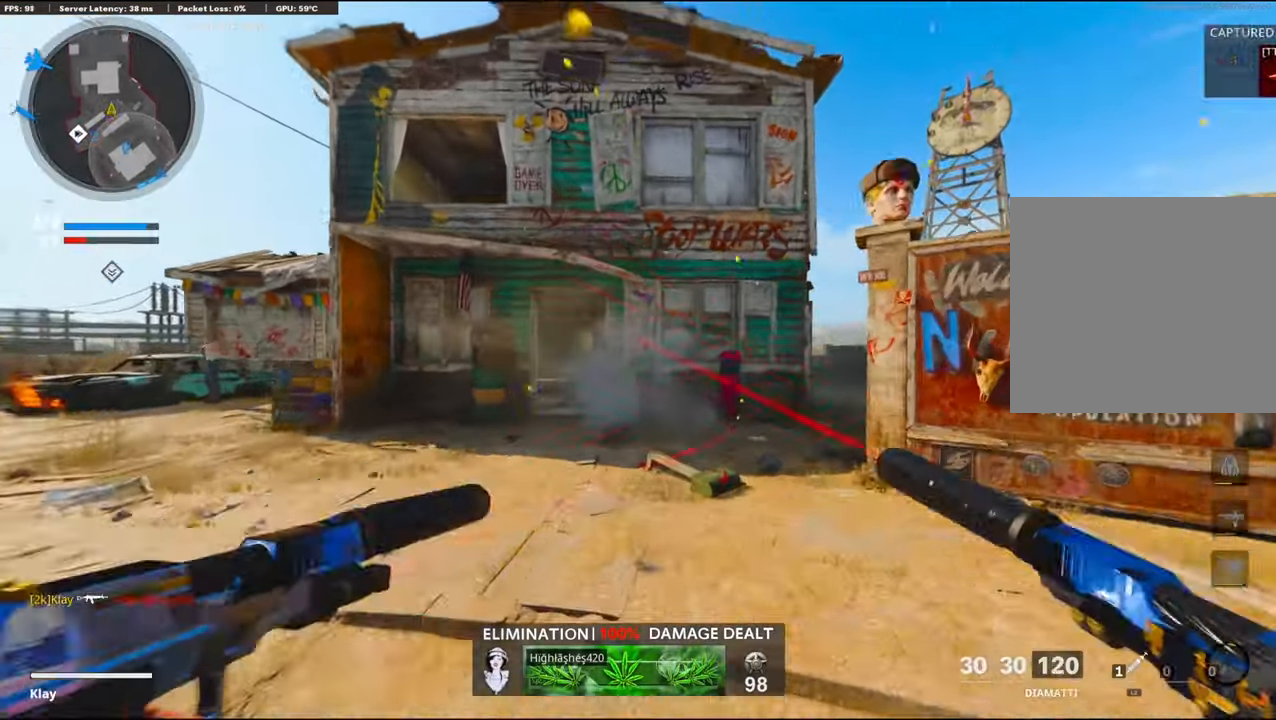
{"buttons": [], "left_stick": "up-left", "right_stick": "center", "events": [[283, "left_stick", "up-left"]]}
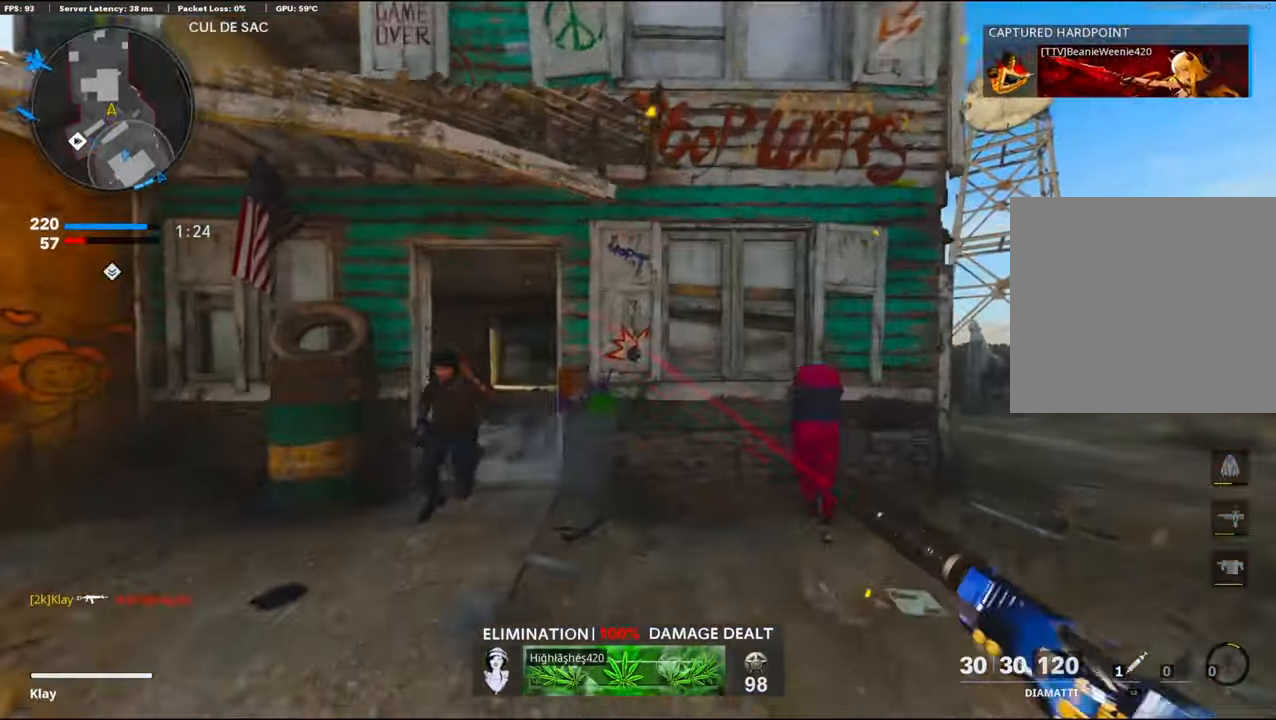
{"buttons": ["R3"], "left_stick": "up-left", "right_stick": "left", "events": [[66, "L3", "down"], [66, "right_stick", "left"], [100, "R3", "down"], [166, "L3", "up"], [166, "right_stick", "center"], [316, "right_stick", "left"]]}
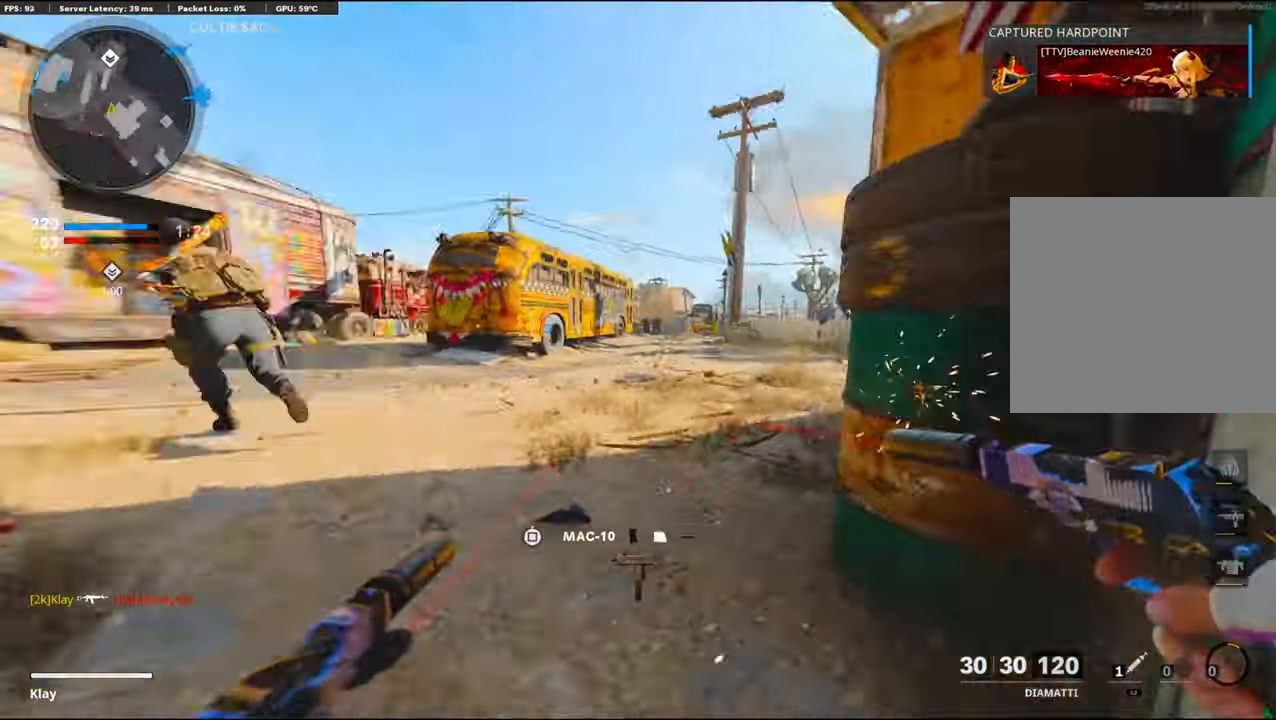
{"buttons": ["R1"], "left_stick": "up-right", "right_stick": "center", "events": [[66, "R1", "down"], [66, "R3", "up"], [66, "left_stick", "down-left"], [66, "right_stick", "up"], [266, "left_stick", "up-left"], [266, "right_stick", "down"], [333, "L1", "down"], [483, "L1", "up"], [483, "left_stick", "up-right"], [483, "right_stick", "center"]]}
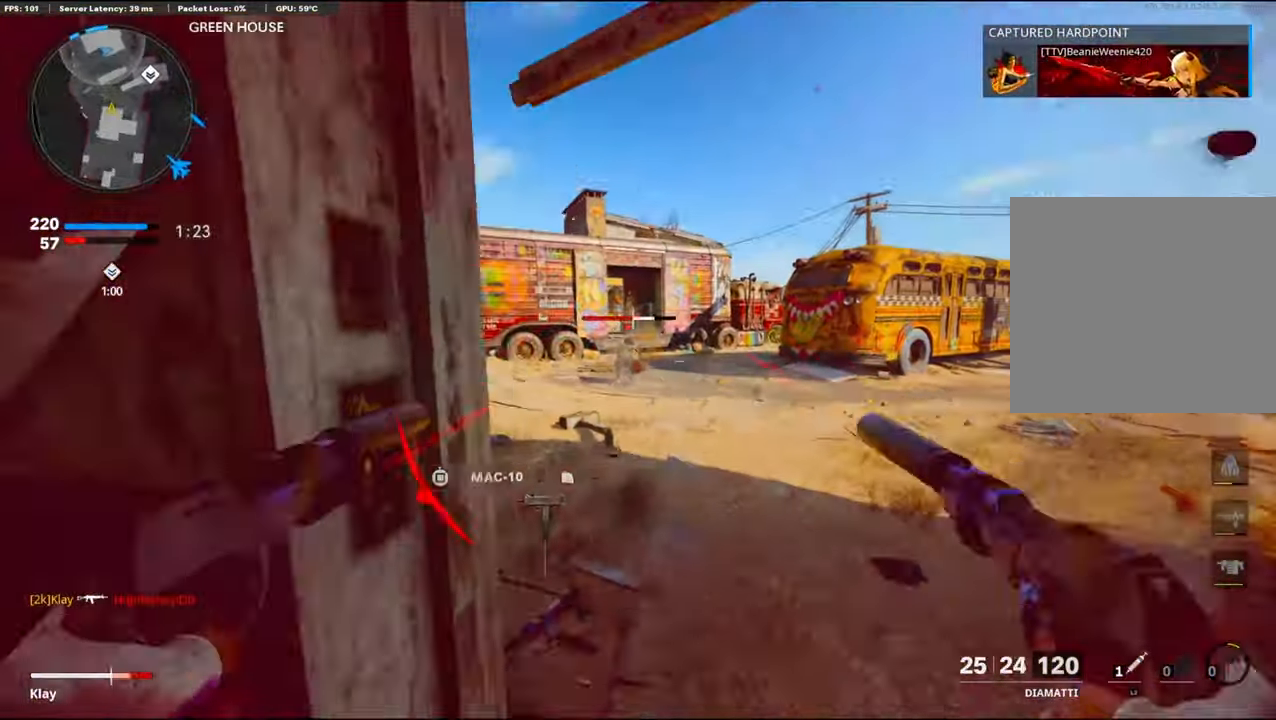
{"buttons": [], "left_stick": "up-left", "right_stick": "down", "events": [[116, "R1", "up"], [116, "right_stick", "left"], [266, "R1", "down"], [266, "left_stick", "up-left"], [266, "right_stick", "center"], [483, "R1", "up"], [483, "right_stick", "down"]]}
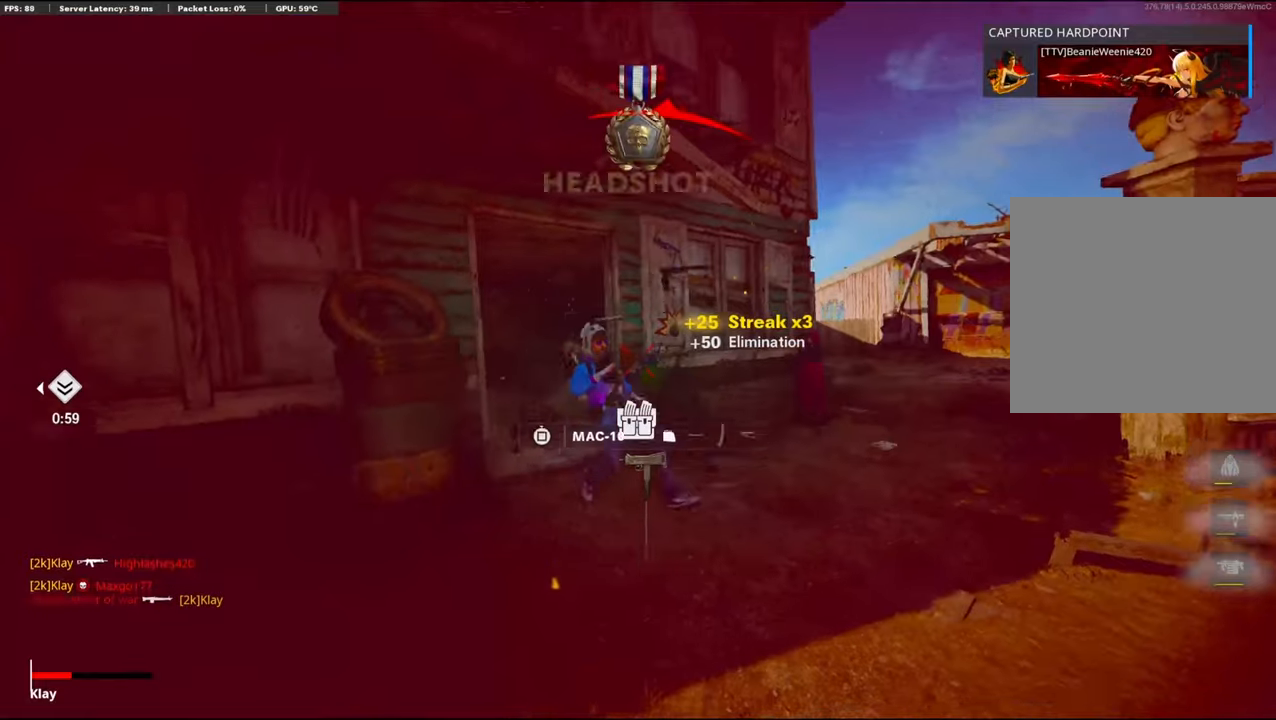
{"buttons": [], "left_stick": "center", "right_stick": "center", "events": [[33, "left_stick", "down-left"], [33, "right_stick", "right"], [466, "left_stick", "center"], [466, "right_stick", "center"]]}
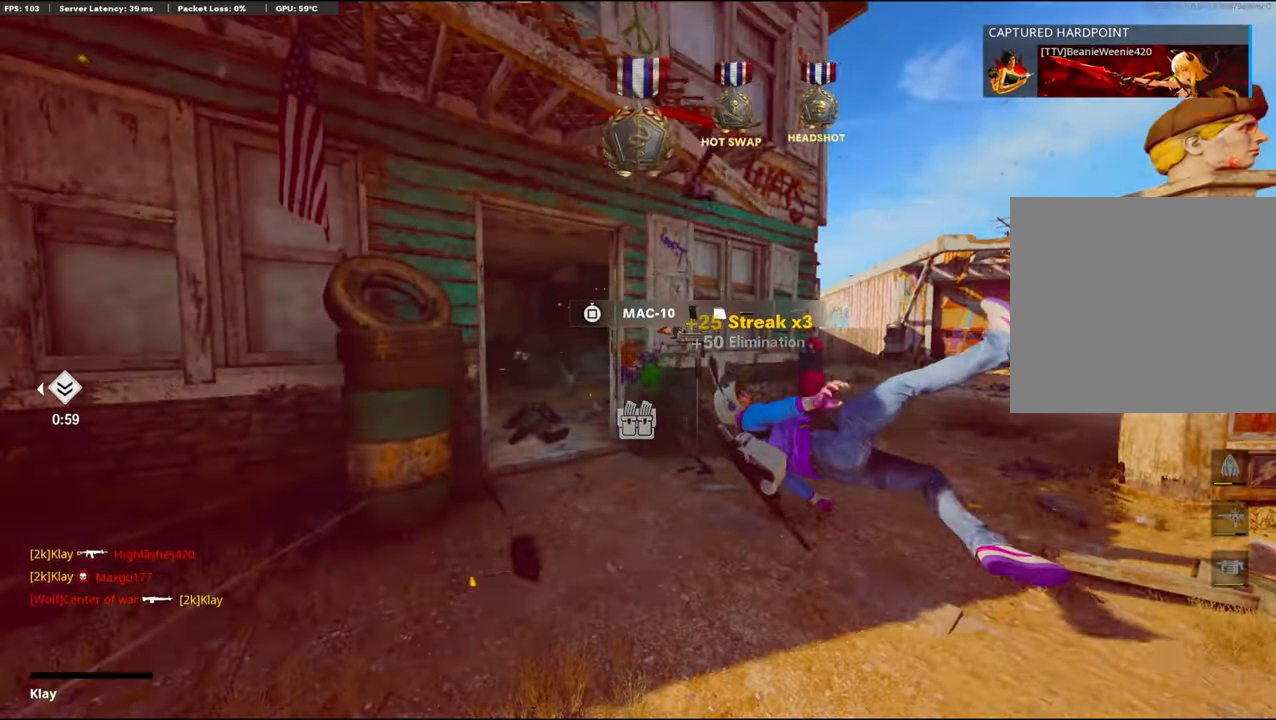
{"buttons": [], "left_stick": "center", "right_stick": "center", "events": []}
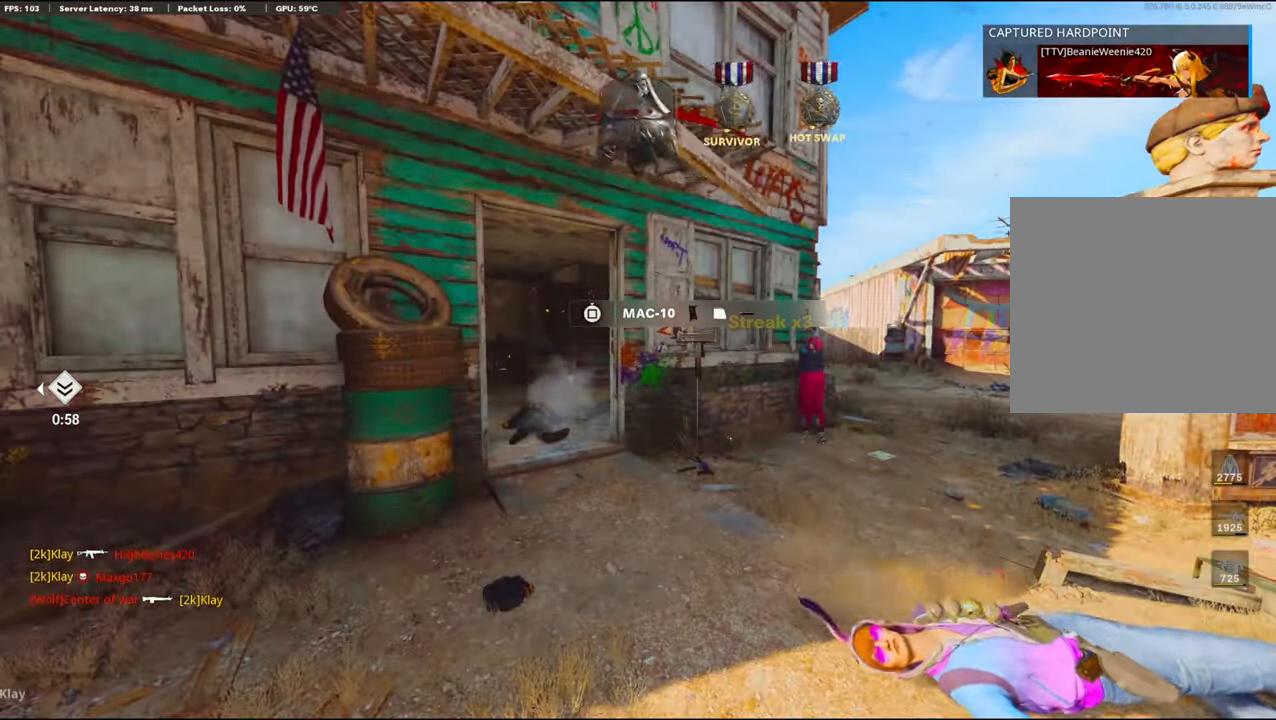
{"buttons": [], "left_stick": "center", "right_stick": "center", "events": [[233, "SQUARE", "down"], [417, "SQUARE", "up"]]}
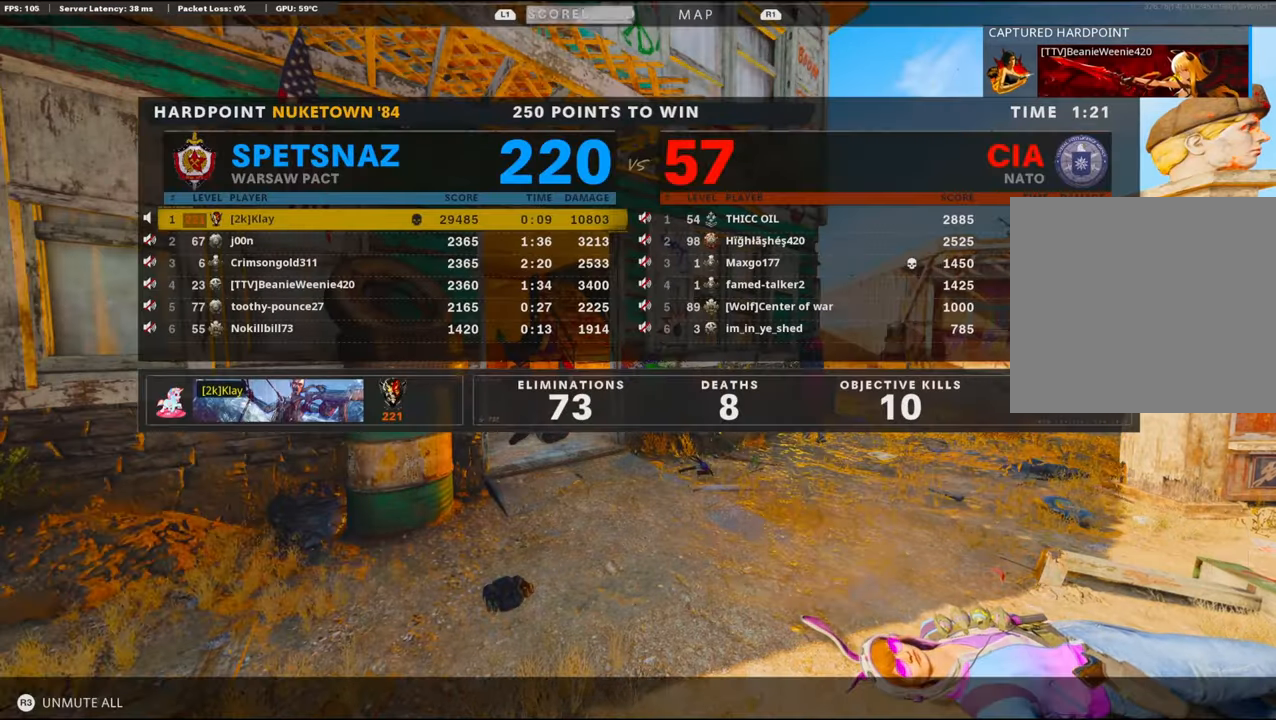
{"buttons": [], "left_stick": "center", "right_stick": "center", "events": []}
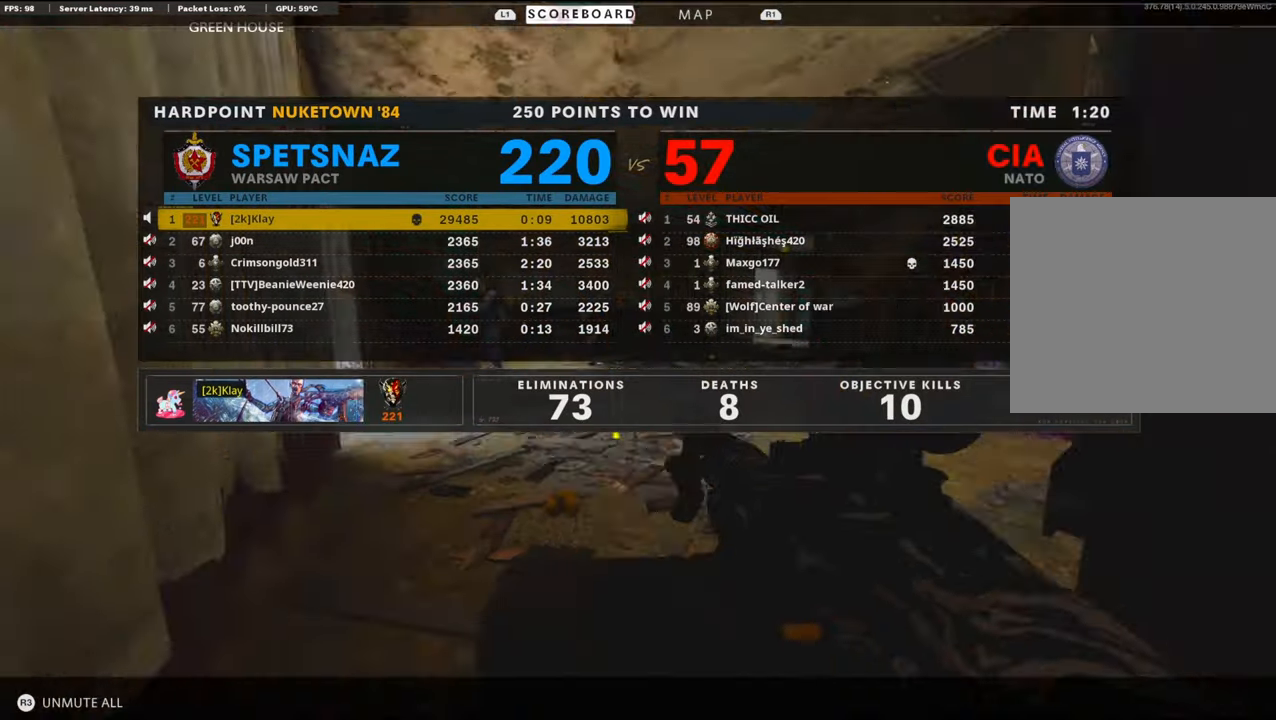
{"buttons": [], "left_stick": "up-right", "right_stick": "center", "events": [[333, "CROSS", "down"], [333, "SQUARE", "down"], [433, "CROSS", "up"], [433, "SQUARE", "up"], [467, "left_stick", "up-right"]]}
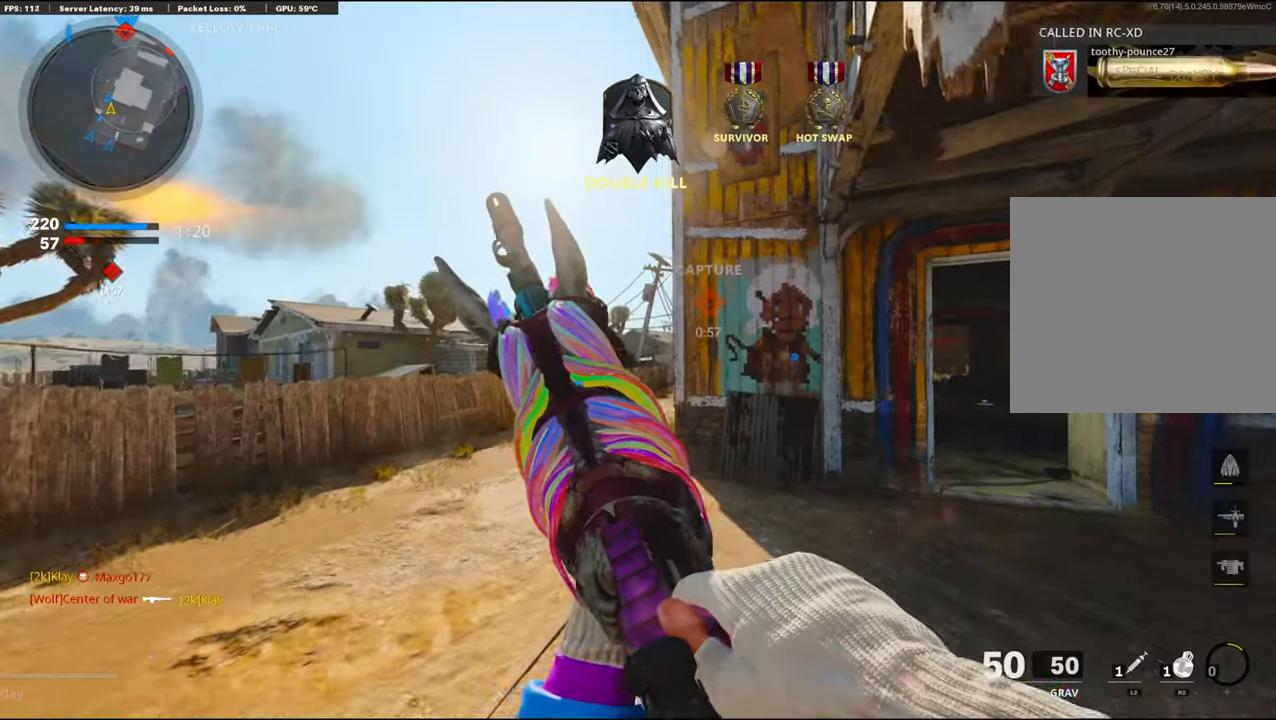
{"buttons": [], "left_stick": "right", "right_stick": "right", "events": [[150, "L3", "down"], [150, "left_stick", "up"], [367, "L3", "up"], [433, "left_stick", "right"], [433, "right_stick", "right"]]}
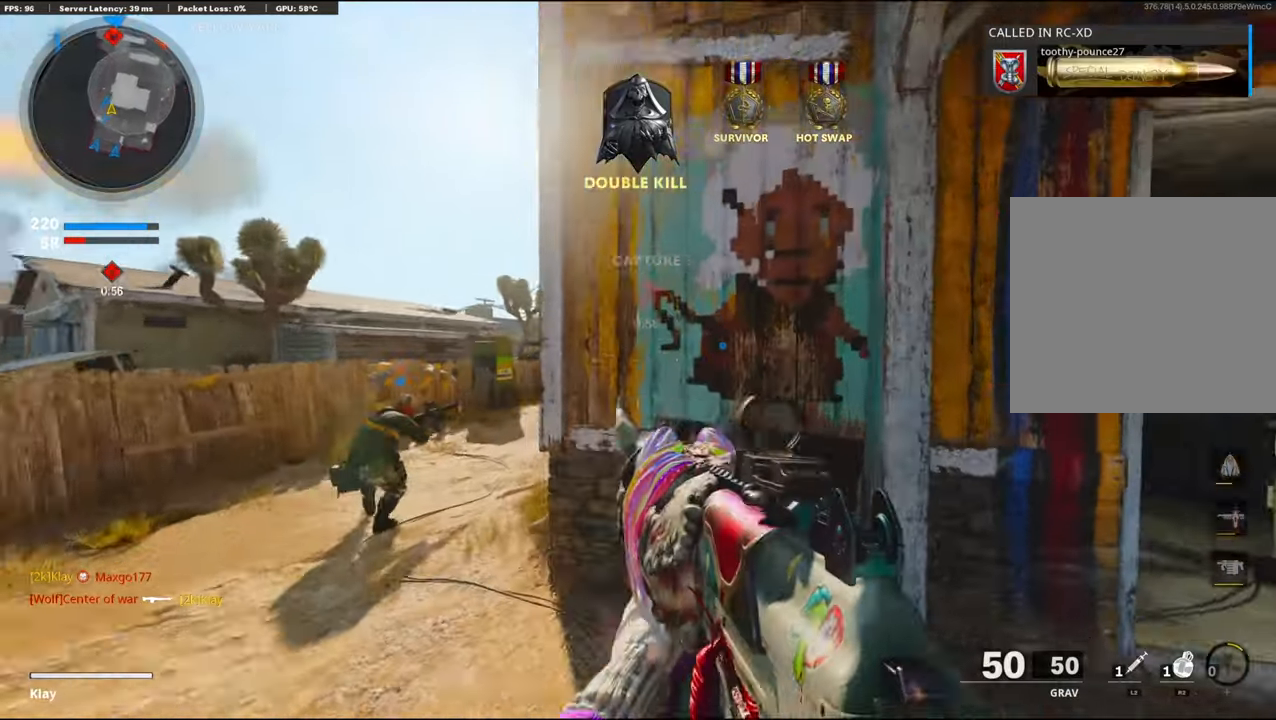
{"buttons": ["TRIANGLE"], "left_stick": "up", "right_stick": "center", "events": [[50, "left_stick", "up-right"], [67, "L3", "down"], [183, "right_stick", "center"], [350, "L3", "up"], [350, "TRIANGLE", "down"], [350, "left_stick", "up"]]}
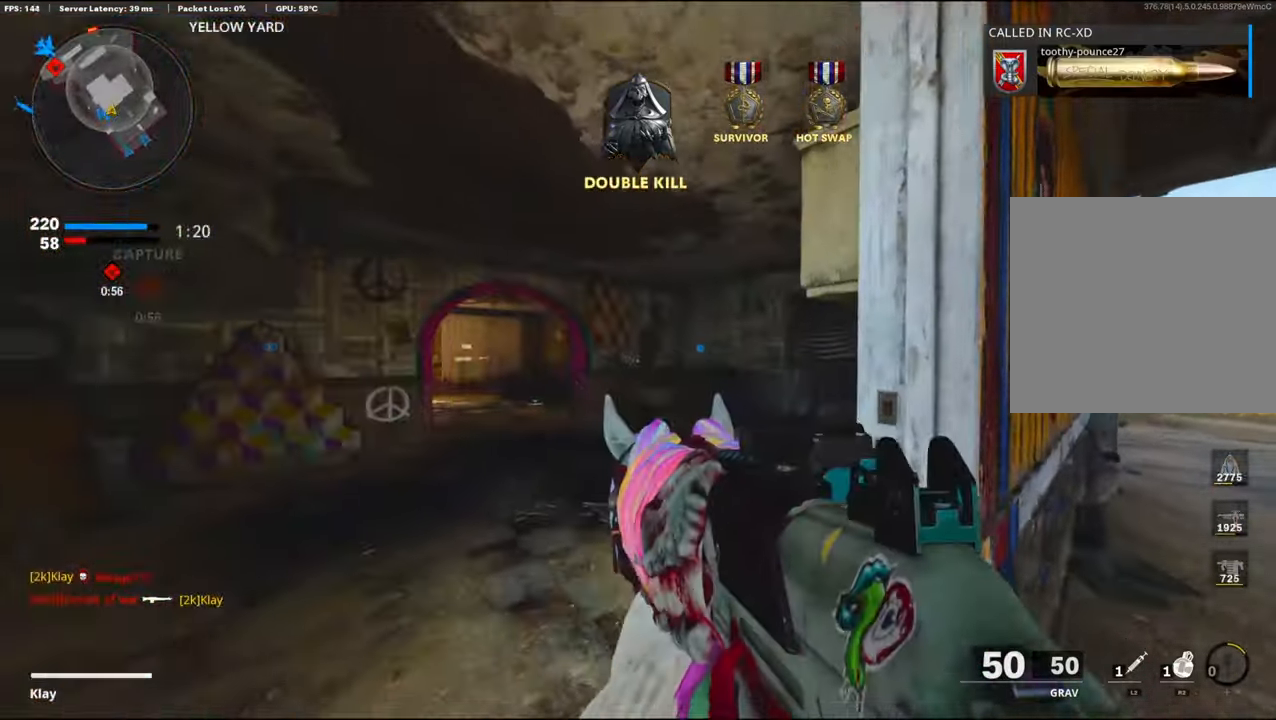
{"buttons": [], "left_stick": "up", "right_stick": "center", "events": [[33, "TRIANGLE", "up"], [33, "right_stick", "left"], [333, "right_stick", "center"], [383, "TRIANGLE", "down"], [450, "TRIANGLE", "up"]]}
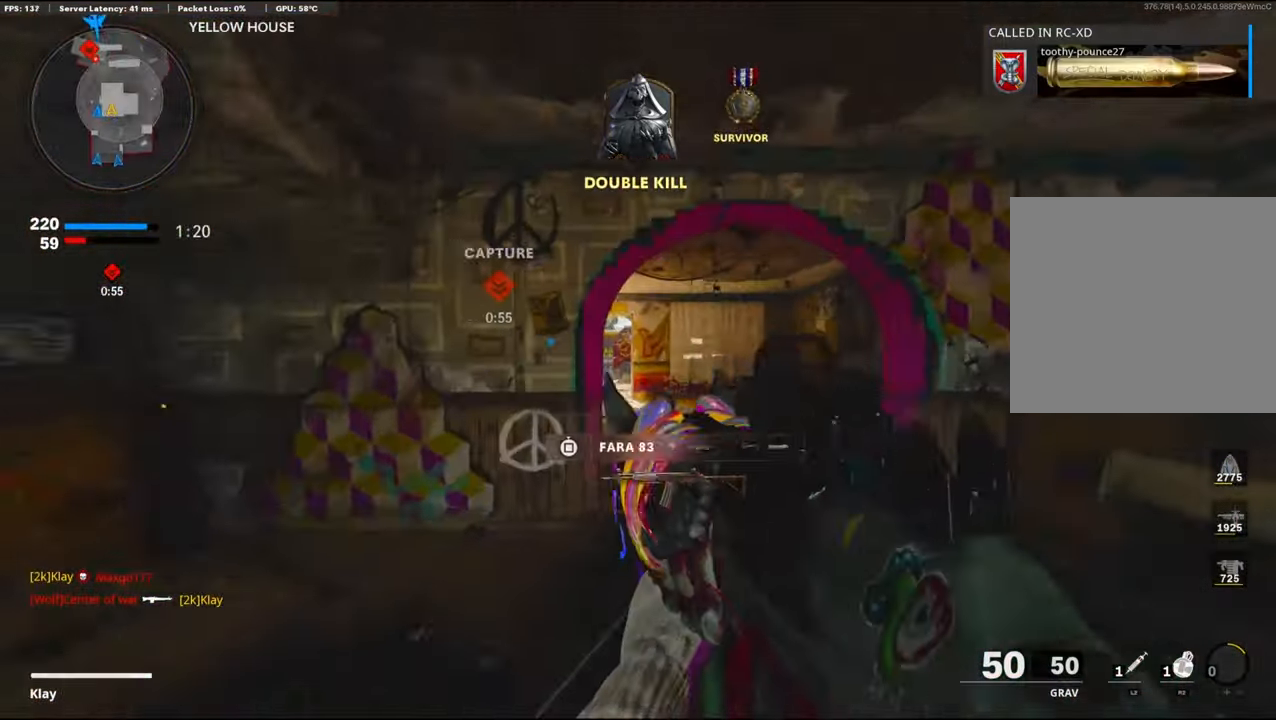
{"buttons": ["R3"], "left_stick": "up", "right_stick": "center", "events": [[33, "TRIANGLE", "down"], [83, "right_stick", "left"], [133, "TRIANGLE", "up"], [250, "R3", "down"], [300, "right_stick", "center"], [383, "R3", "up"], [433, "R3", "down"]]}
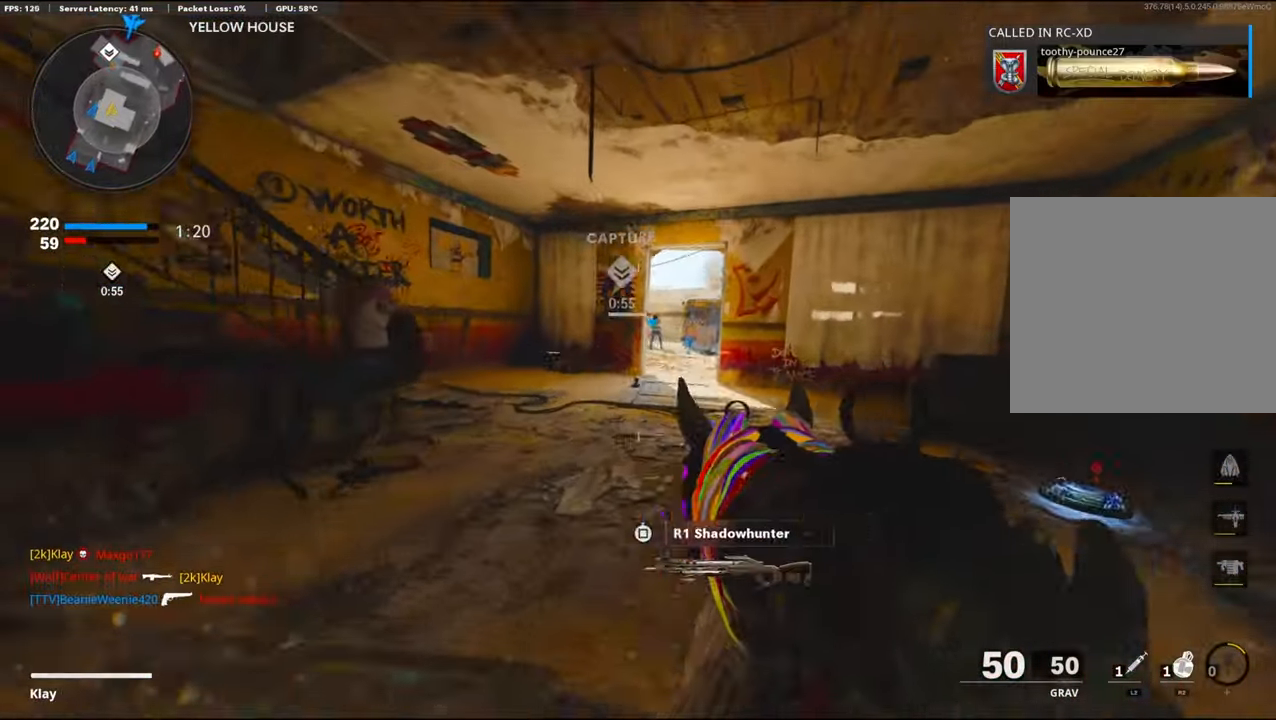
{"buttons": [], "left_stick": "up", "right_stick": "center", "events": [[50, "R3", "up"], [83, "R2", "down"], [267, "R2", "up"]]}
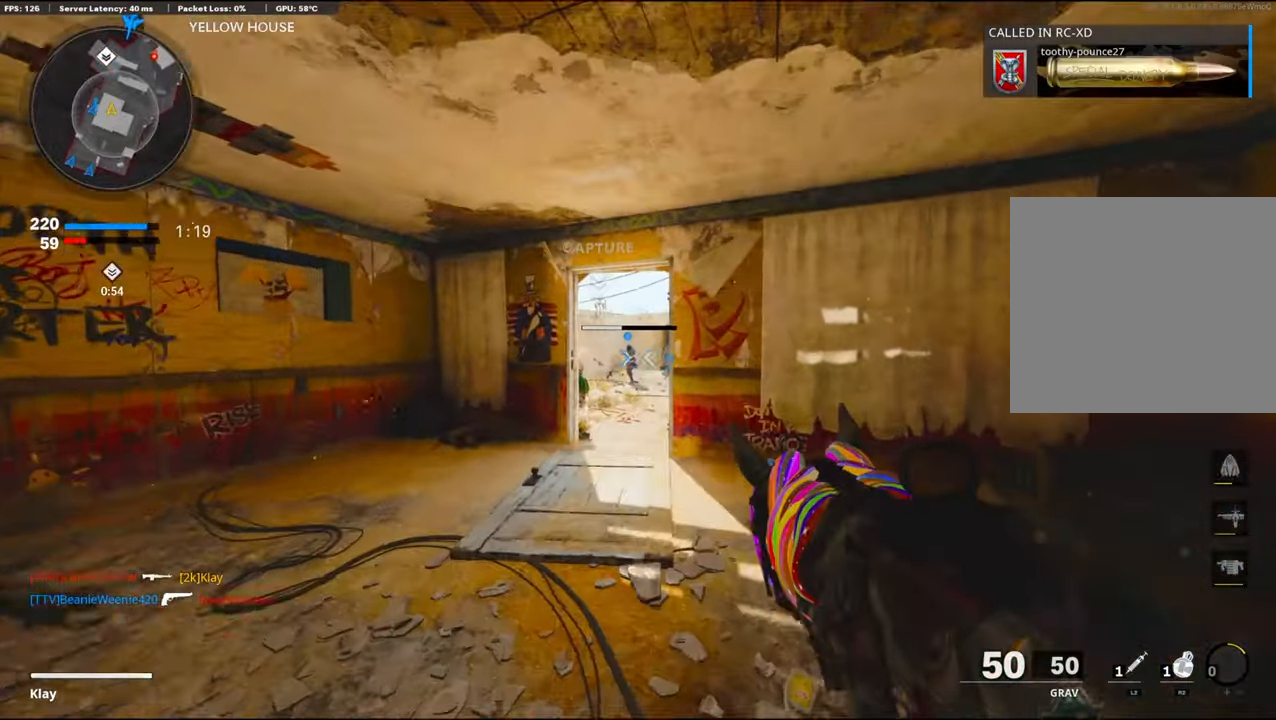
{"buttons": [], "left_stick": "up", "right_stick": "center", "events": []}
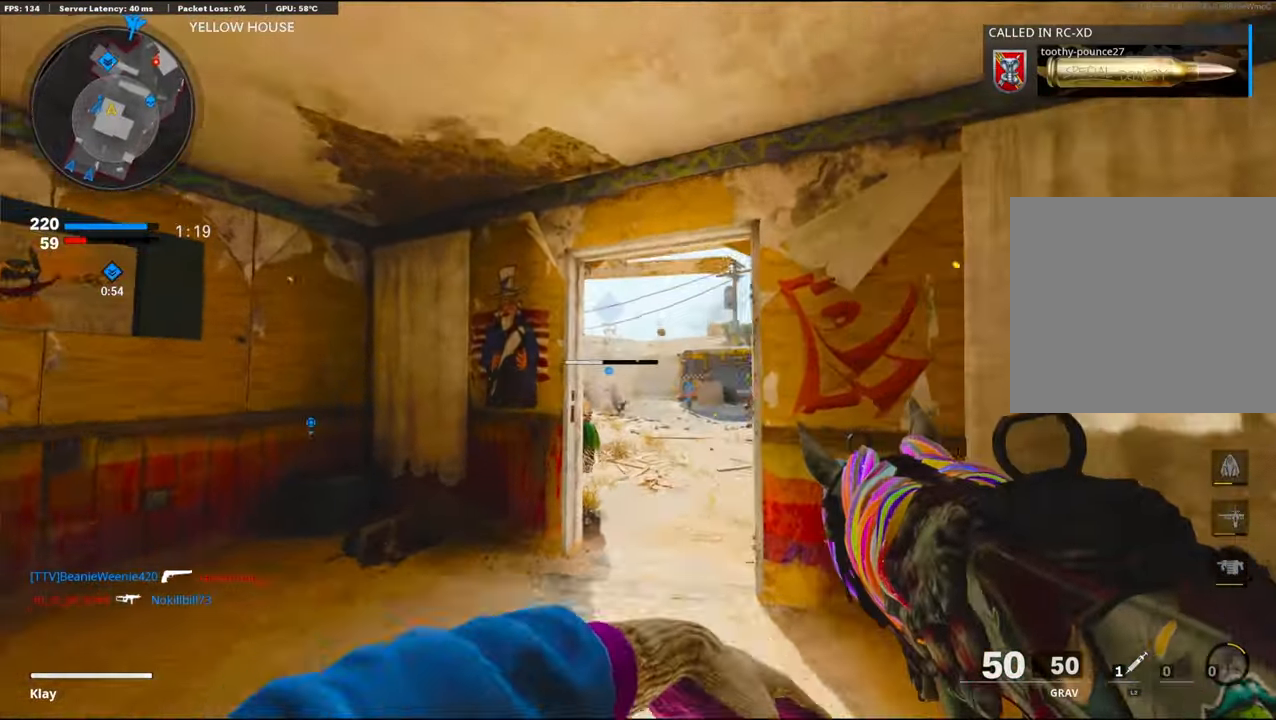
{"buttons": ["L3"], "left_stick": "up", "right_stick": "center", "events": [[200, "L3", "down"], [267, "L3", "up"], [417, "L3", "down"]]}
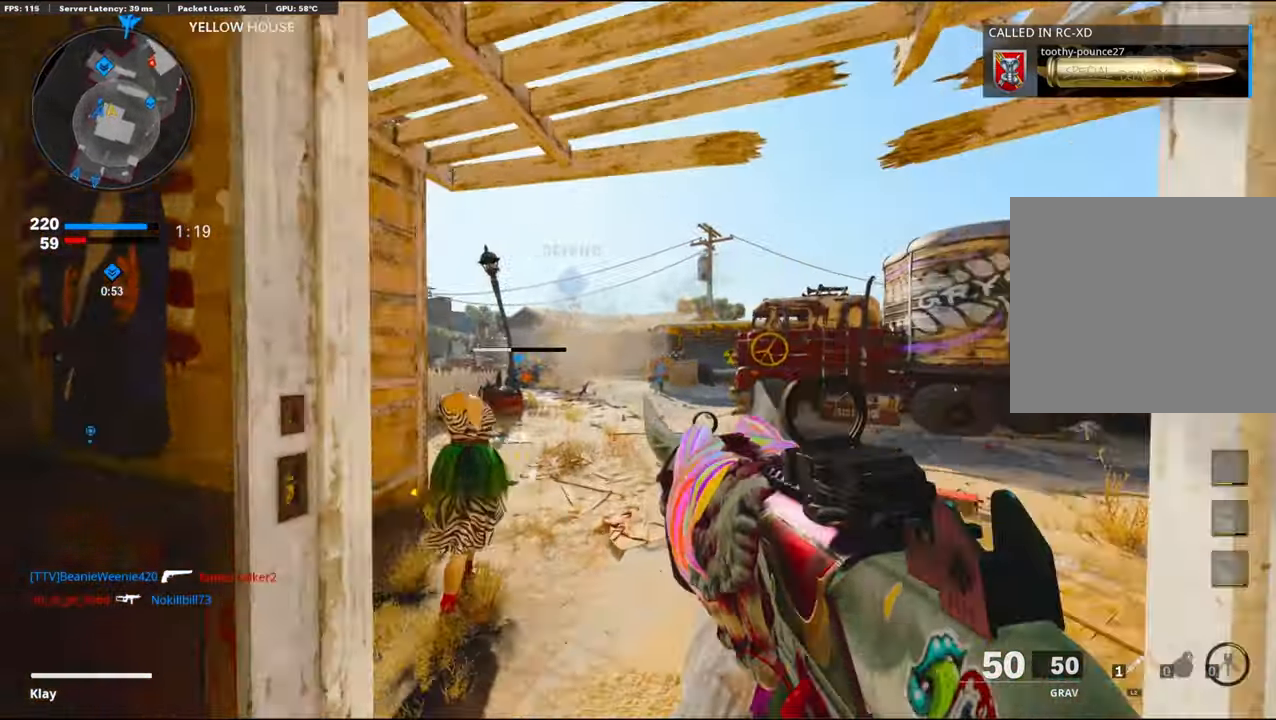
{"buttons": [], "left_stick": "up", "right_stick": "right", "events": [[150, "L3", "up"], [150, "right_stick", "right"], [284, "right_stick", "center"], [434, "right_stick", "right"]]}
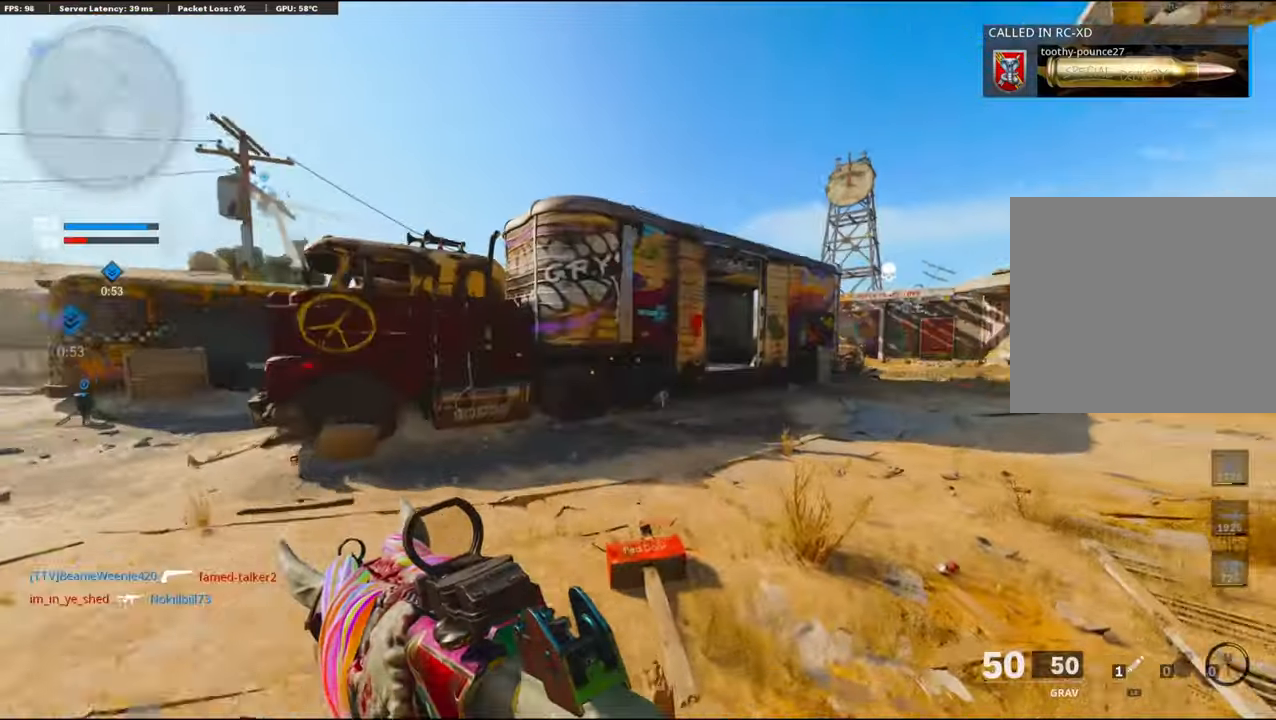
{"buttons": [], "left_stick": "up", "right_stick": "center", "events": [[167, "right_stick", "center"]]}
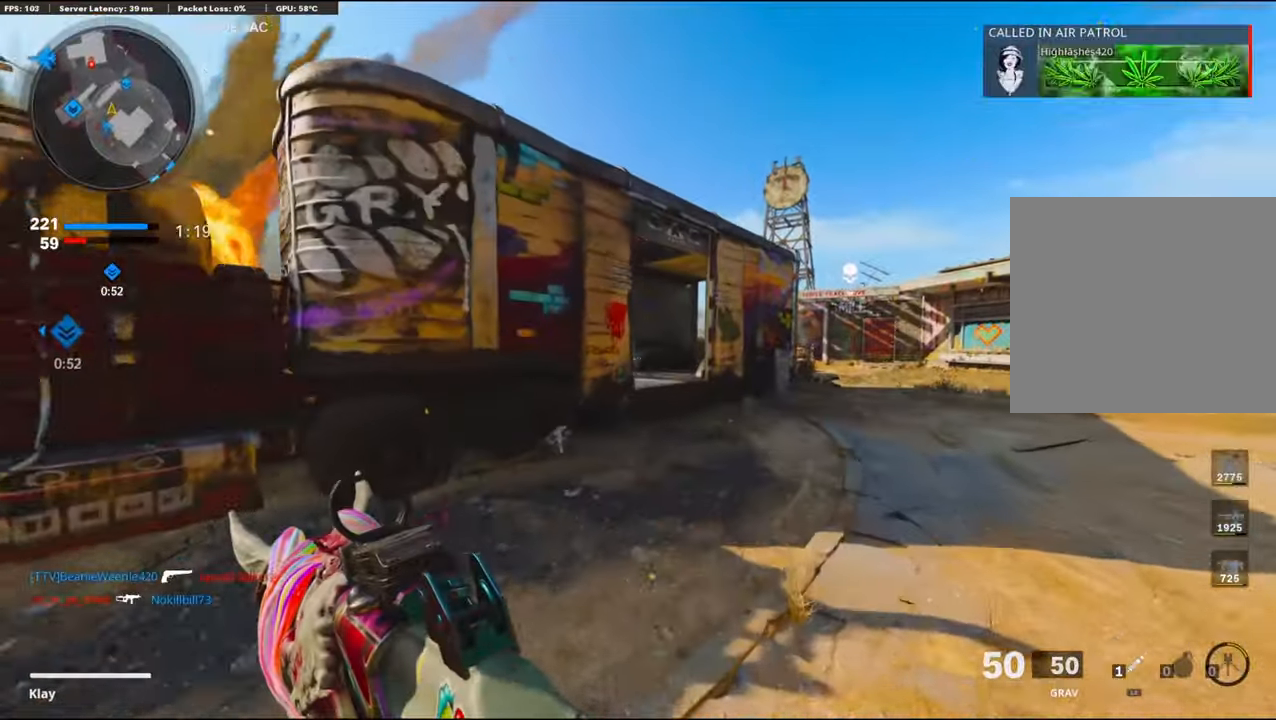
{"buttons": [], "left_stick": "up", "right_stick": "center", "events": []}